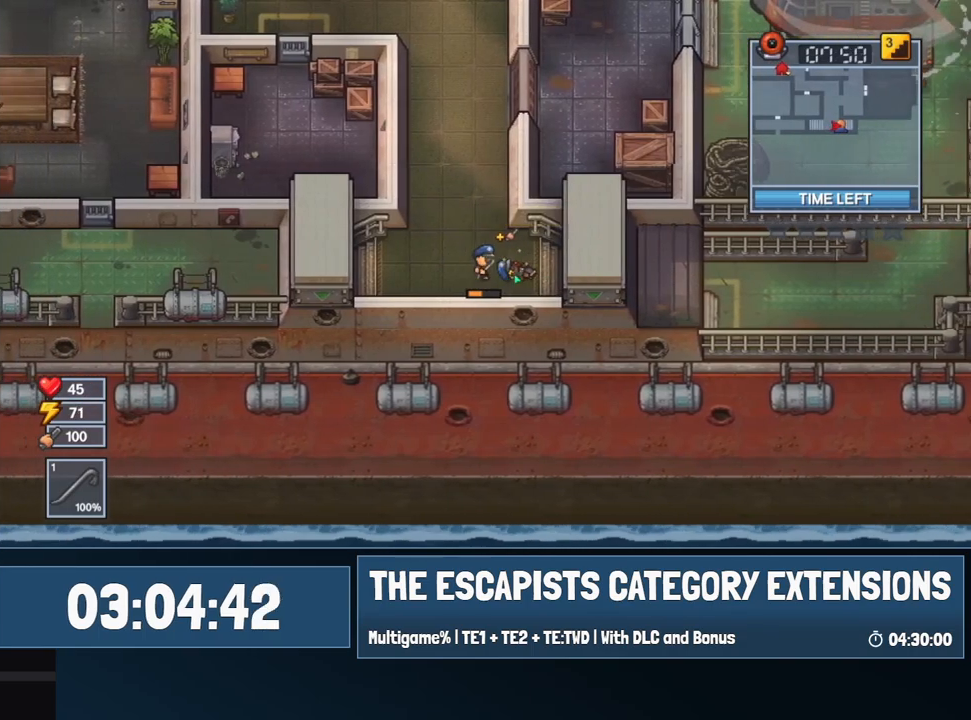
Gameplay with keyboard and mouse; each line is a JSON object with the keys and mouse buttons held at the frame after it. "events" lists presses ("down") and releases ("up") of "0", "1", "2", "3", "4", "5", "6", "7", "8", "9", "a", "alt", "backspace", "c", "ctrl", "d", "e", "equals", "escape", "f", "f1", "f2", "f3", "f4", "i", "j", "m", "minus", "o", "p", "q", "s", "shift", "space", "super", "t", "tab", "w", "mouse_left", "mouse_wheel" and "mouse_right" between this image and that frame as [ms after this image, input, new state], when the widget could be followed in between. "mouse_left", "mouse_wheel", "mouse_right" = the "left", "wheel", "right" buttons of the "mouse" list. No other keys are recorded. "wheel" means that the mouse wheel is clicked or scrolled. Mouse movement is not recorded.
{"keys": [], "mouse": [], "events": [[84, "e", "down"], [134, "d", "up"], [167, "e", "up"]]}
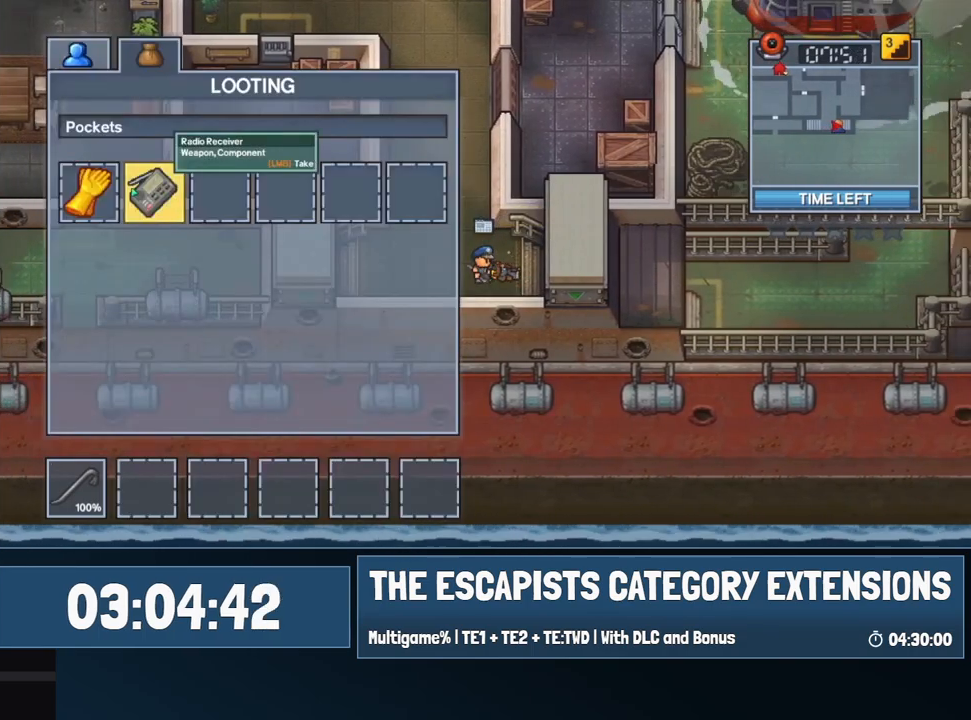
{"keys": [], "mouse": [], "events": [[417, "escape", "down"], [467, "escape", "up"]]}
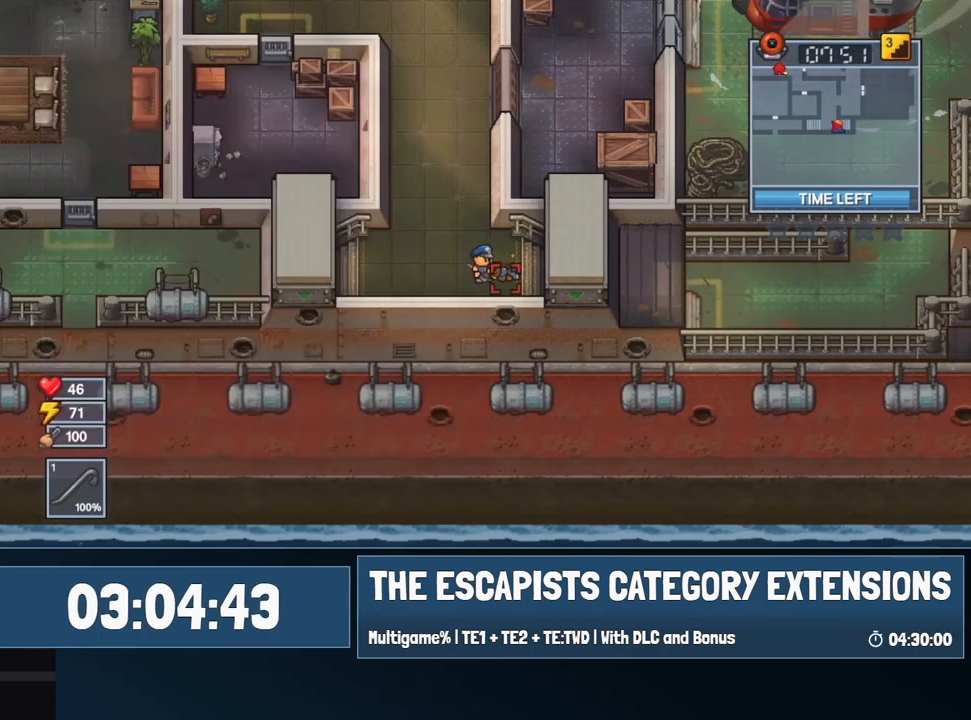
{"keys": ["a", "w"], "mouse": [], "events": [[117, "w", "down"], [200, "a", "down"]]}
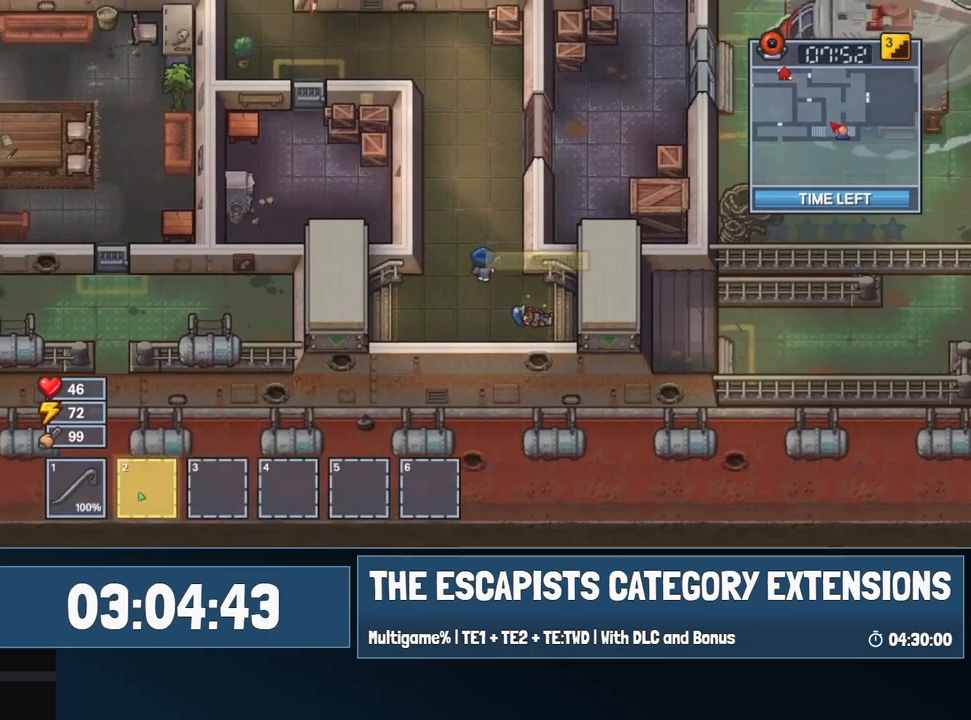
{"keys": ["w"], "mouse": [], "events": [[167, "mouse_left", "down"], [267, "mouse_left", "up"], [450, "a", "up"]]}
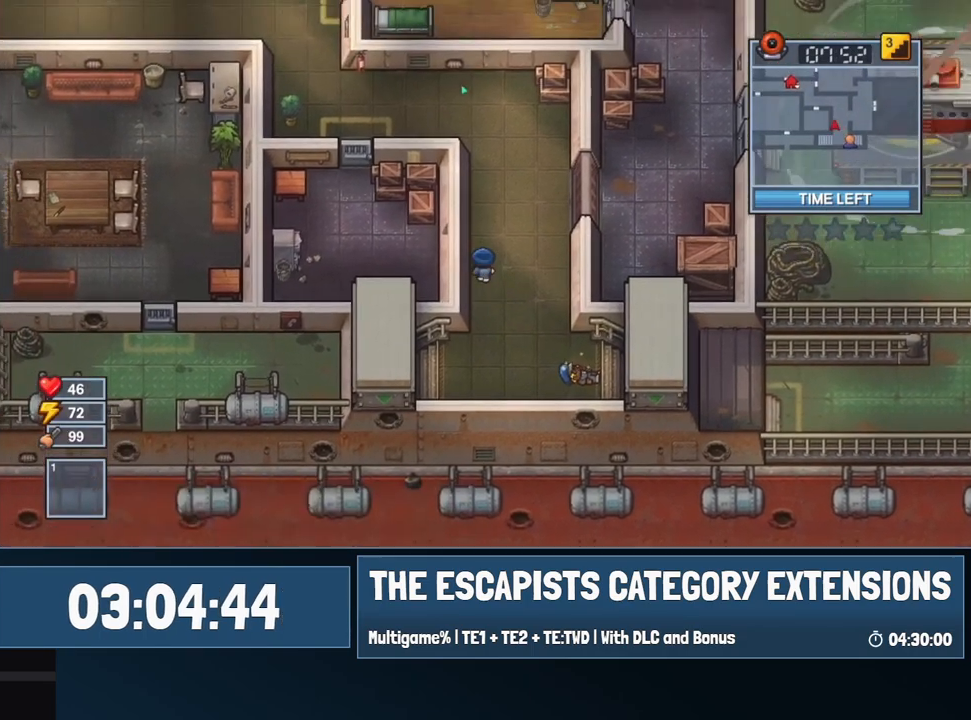
{"keys": ["w"], "mouse": [], "events": []}
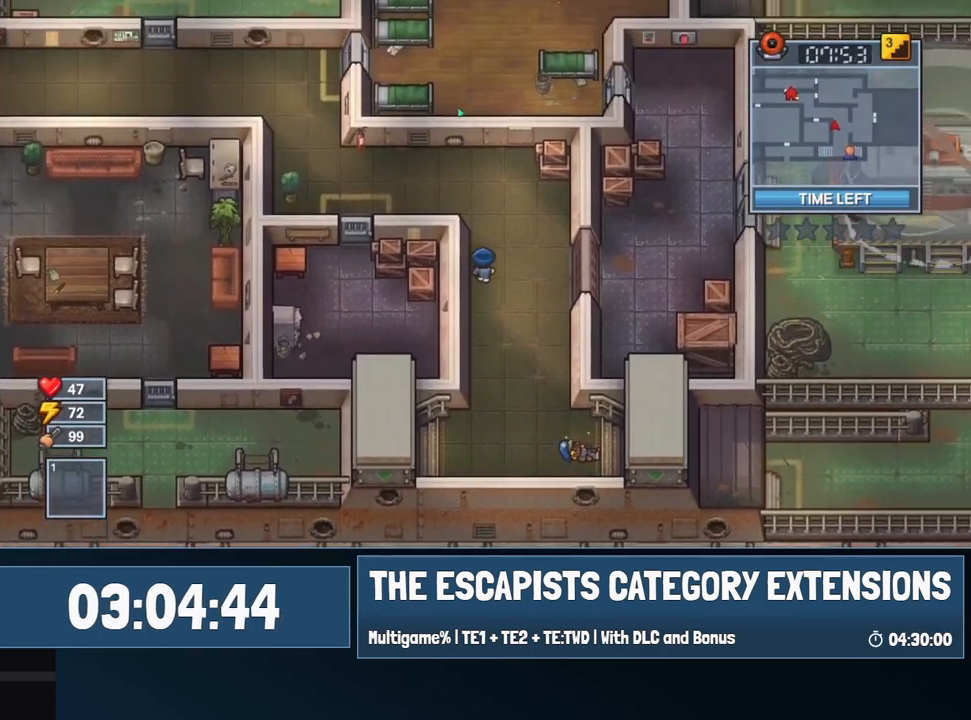
{"keys": ["a"], "mouse": [], "events": [[350, "a", "down"], [434, "w", "up"]]}
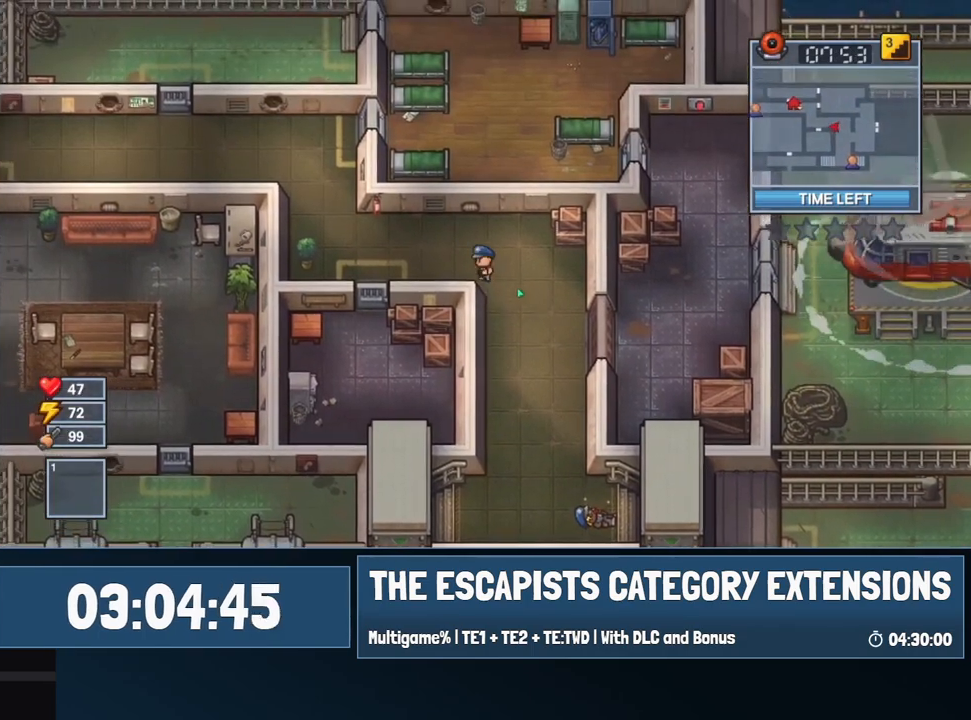
{"keys": ["a"], "mouse": [], "events": []}
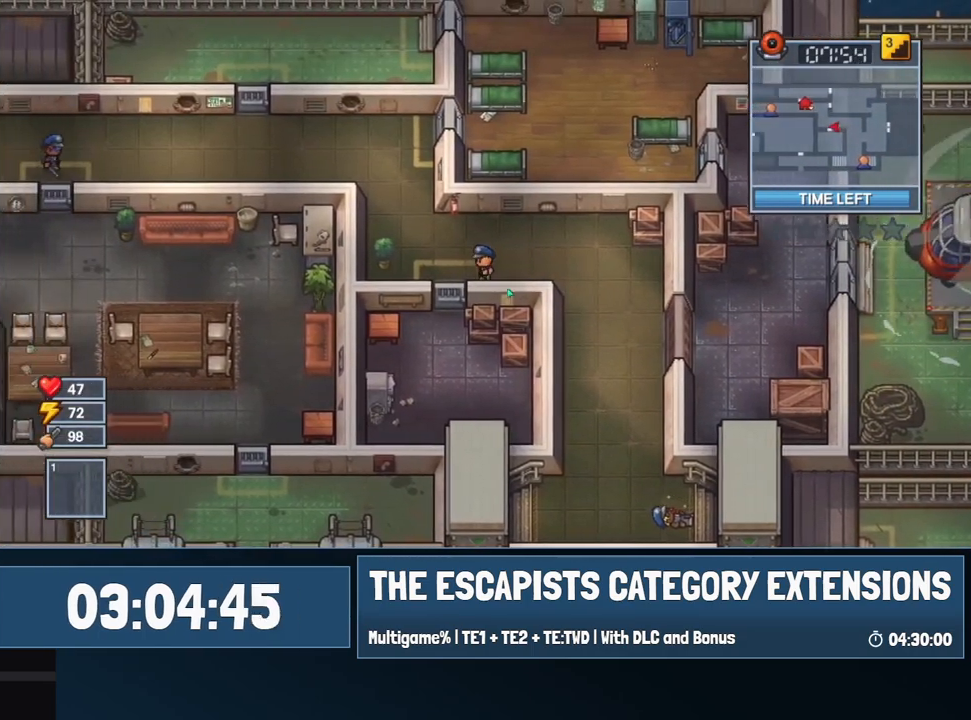
{"keys": ["s"], "mouse": [], "events": [[150, "s", "down"], [234, "a", "up"]]}
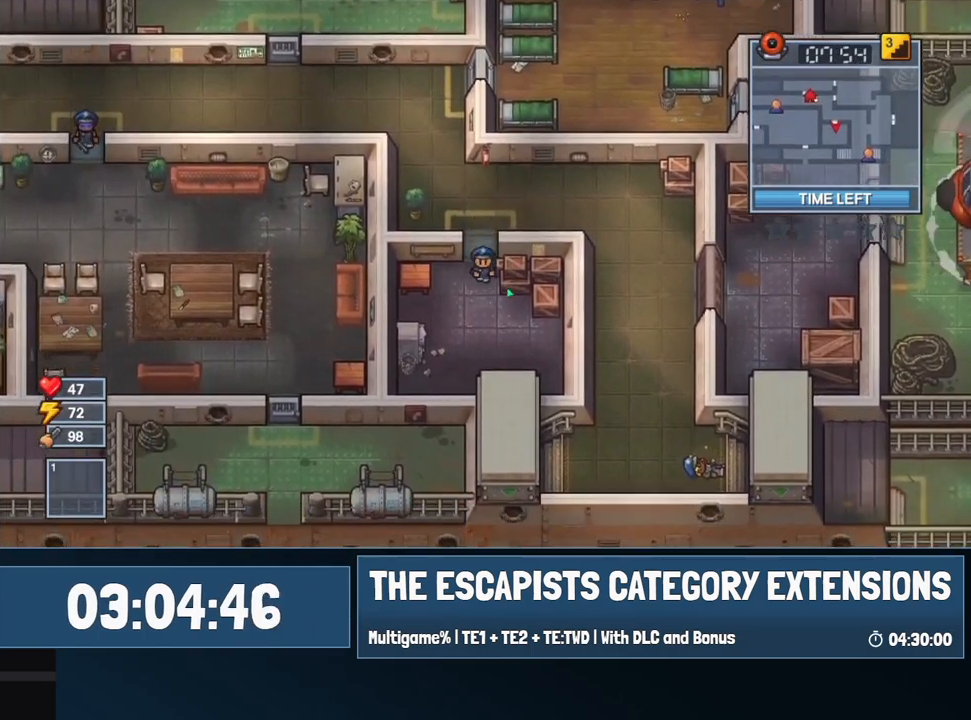
{"keys": ["e"], "mouse": [], "events": [[67, "a", "down"], [150, "s", "up"], [300, "e", "down"], [350, "a", "up"], [400, "e", "up"], [434, "e", "down"]]}
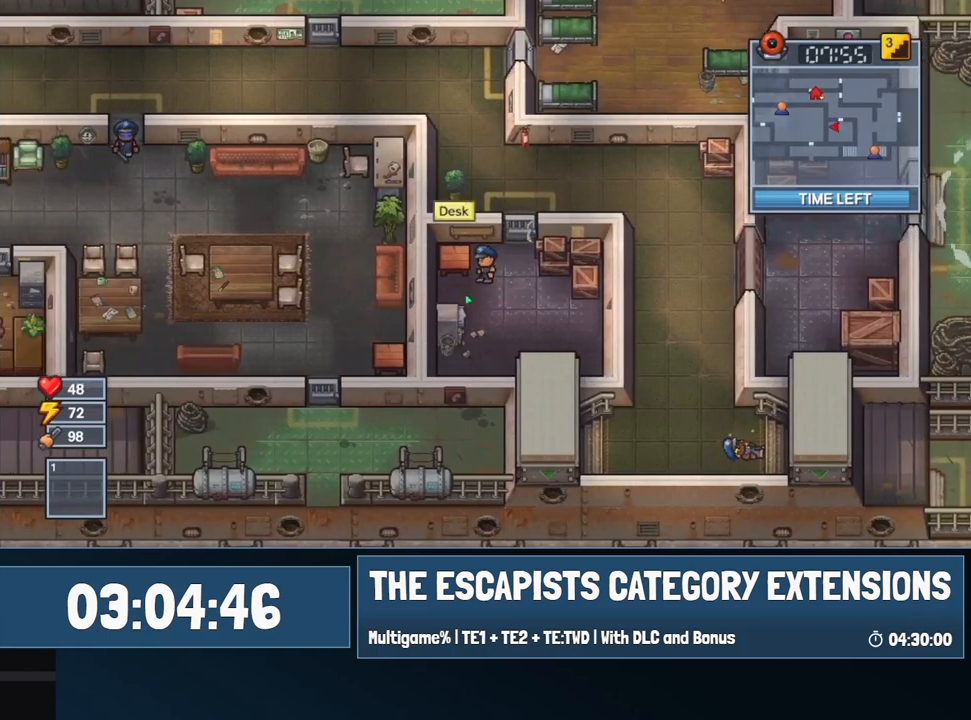
{"keys": [], "mouse": [], "events": [[134, "e", "up"], [167, "e", "down"], [217, "e", "up"]]}
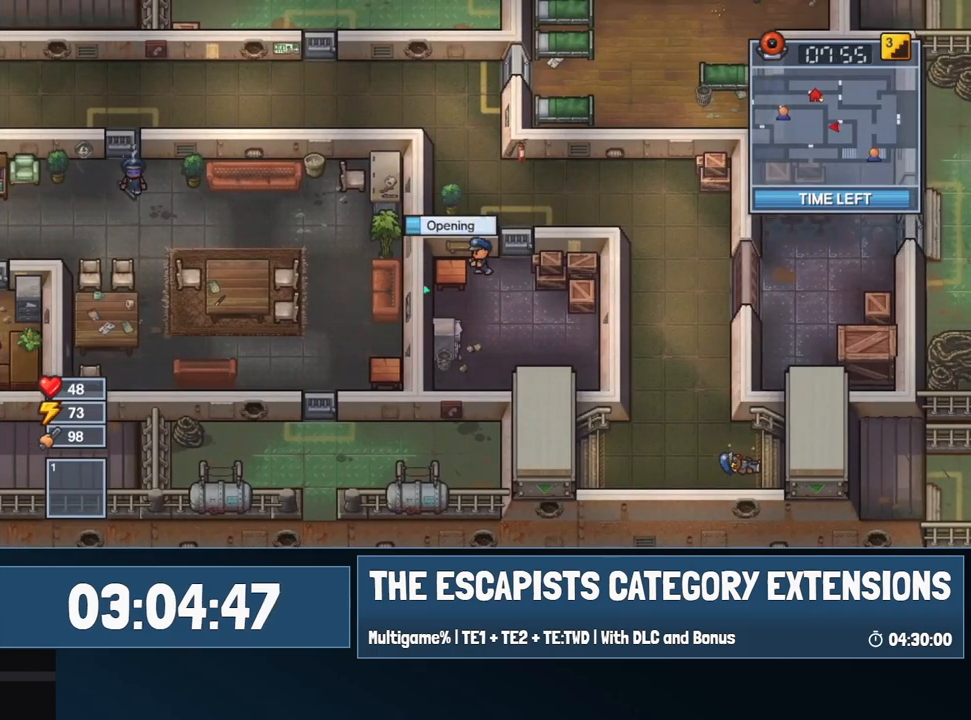
{"keys": [], "mouse": [], "events": []}
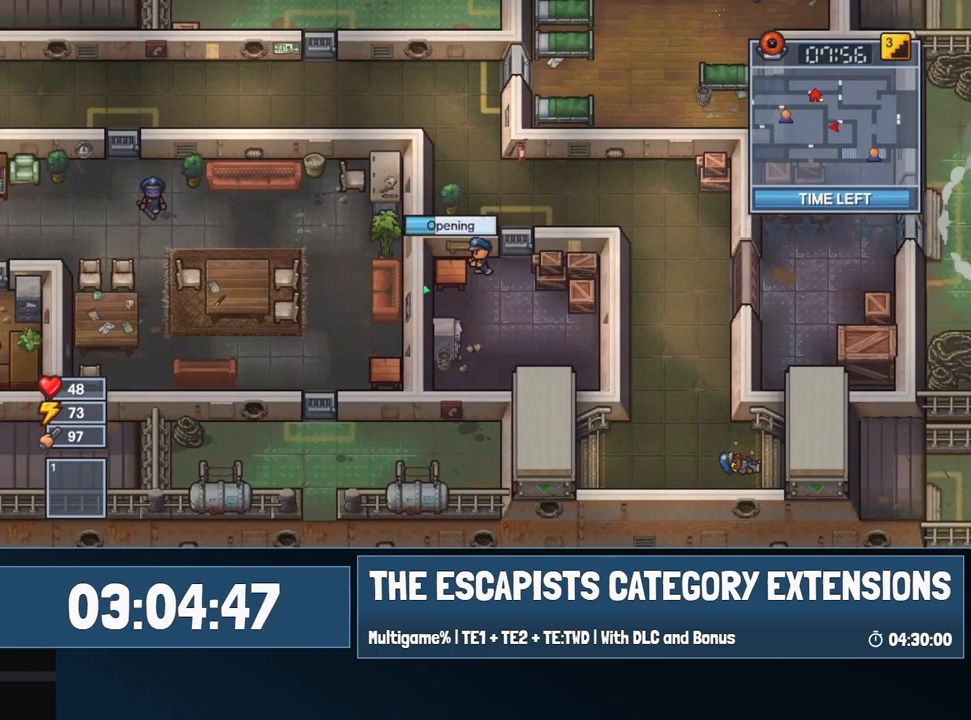
{"keys": [], "mouse": [], "events": []}
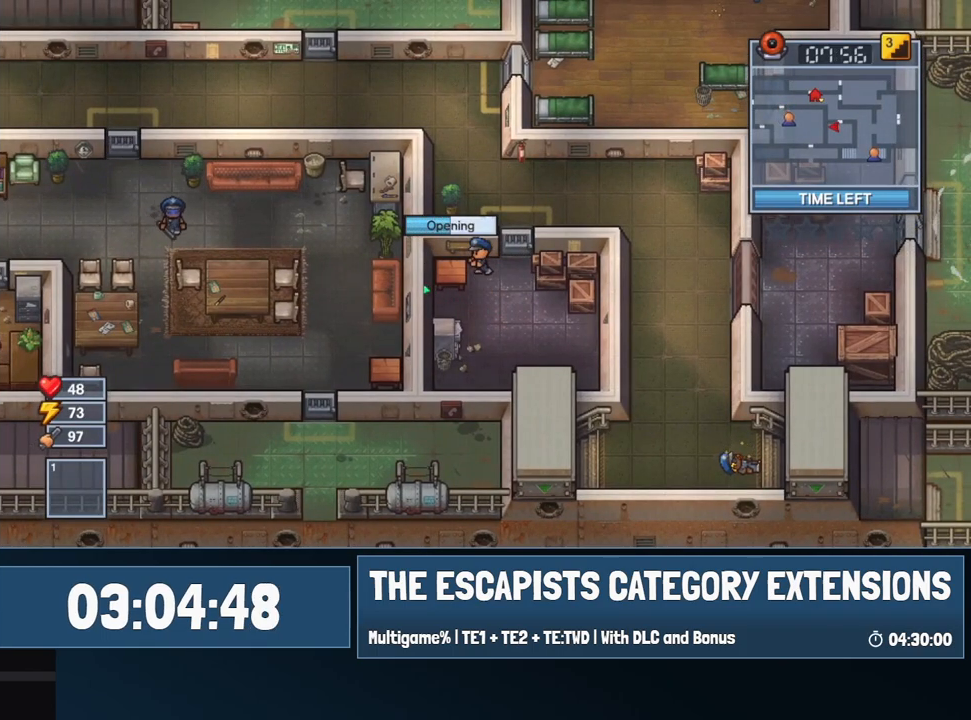
{"keys": [], "mouse": [], "events": []}
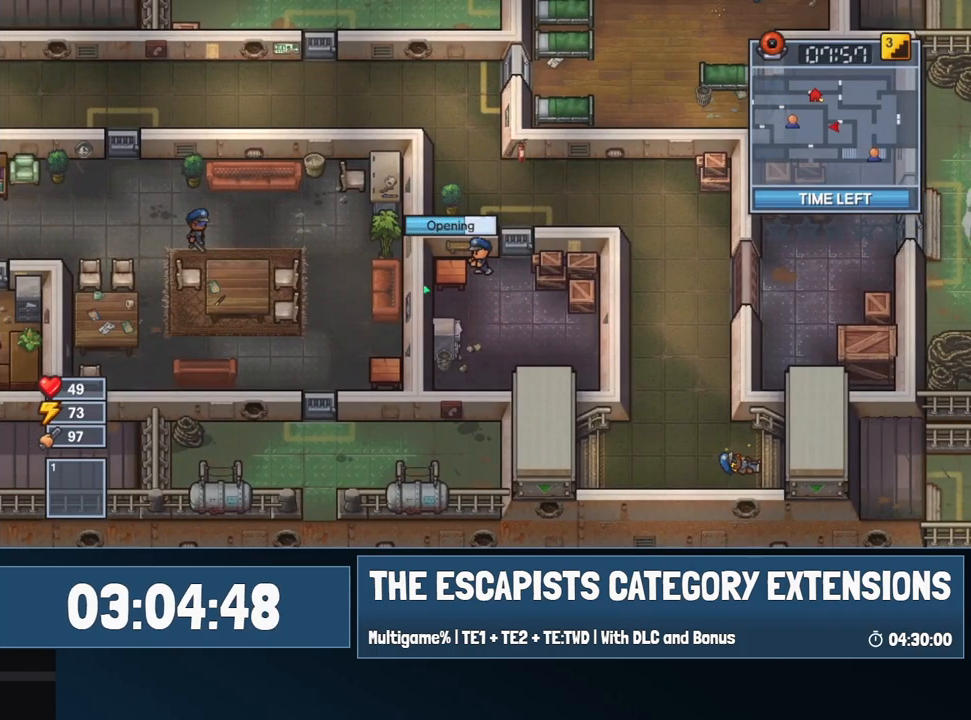
{"keys": [], "mouse": [], "events": []}
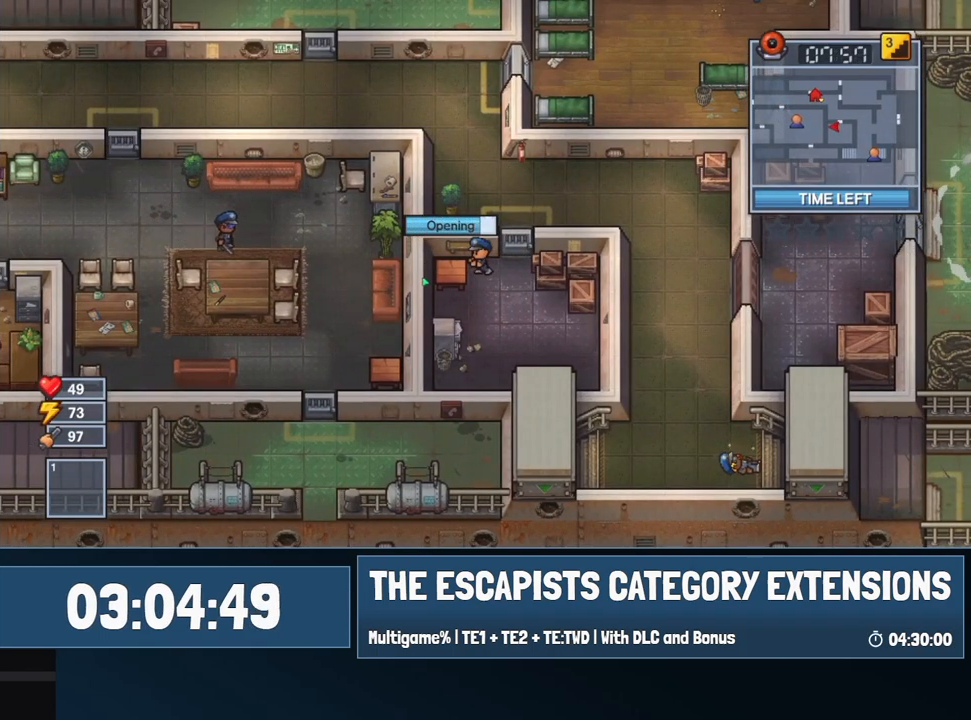
{"keys": [], "mouse": [], "events": []}
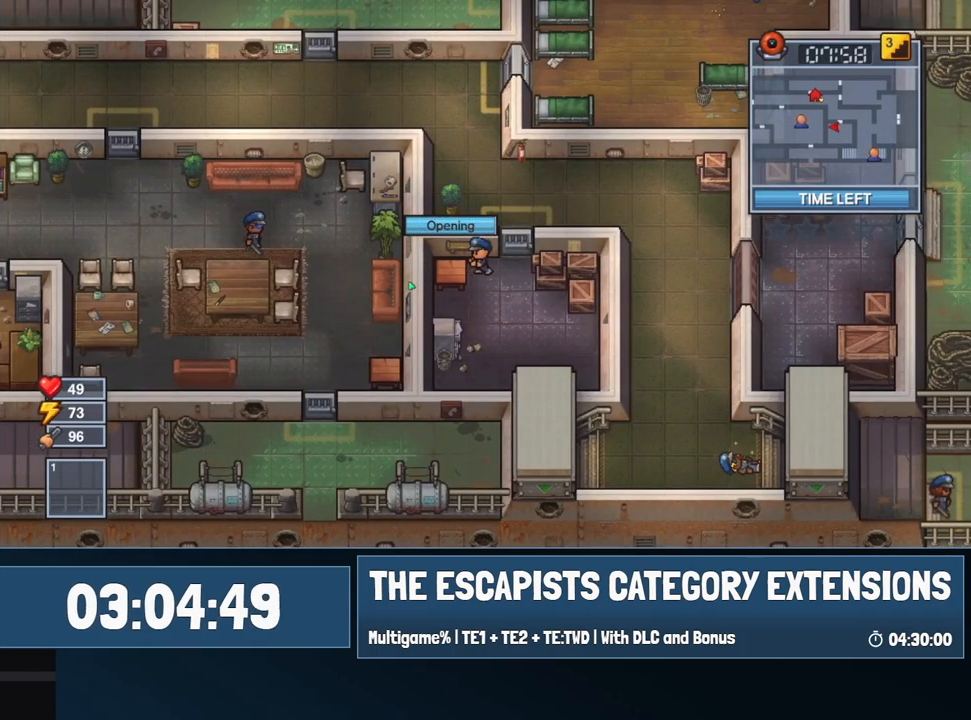
{"keys": [], "mouse": [], "events": [[400, "escape", "down"], [500, "escape", "up"]]}
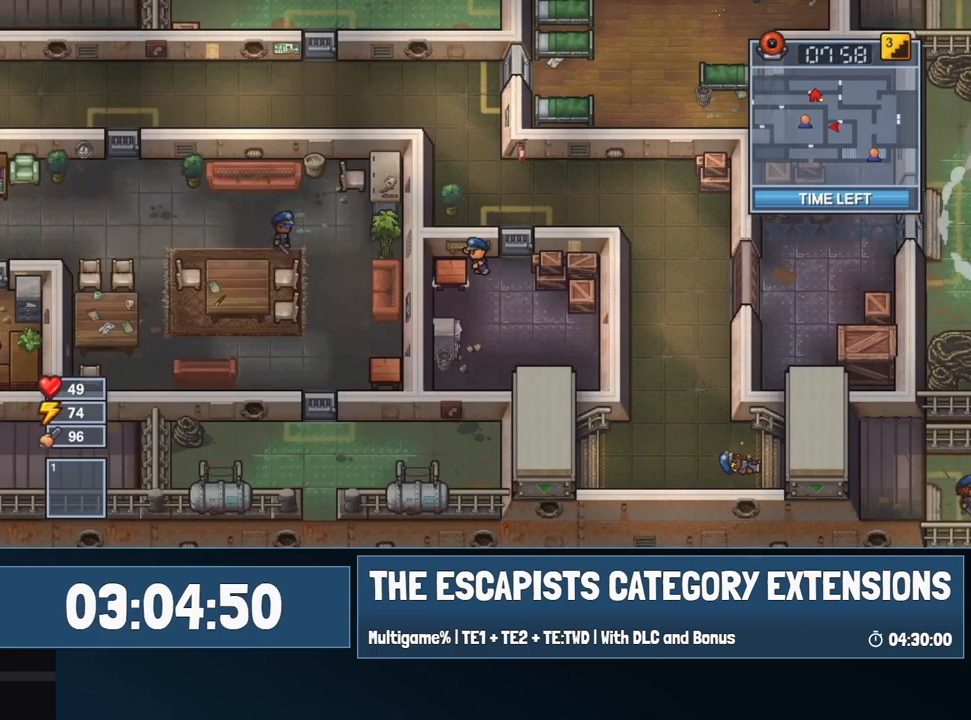
{"keys": ["d"], "mouse": [], "events": [[150, "d", "down"]]}
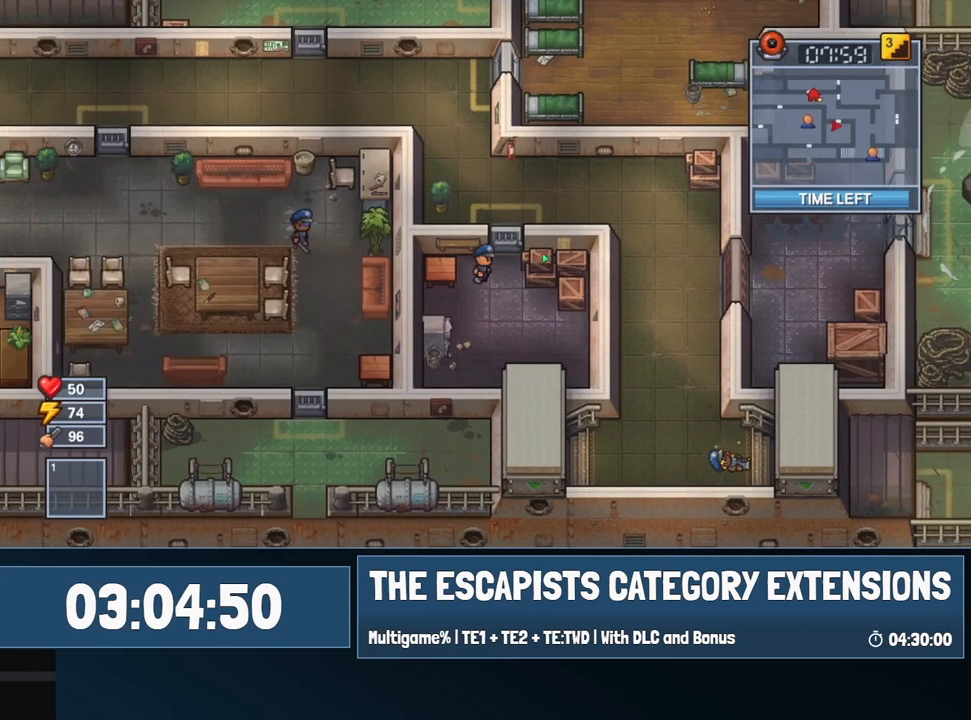
{"keys": ["a", "w"], "mouse": [], "events": [[67, "w", "down"], [150, "d", "up"], [434, "a", "down"]]}
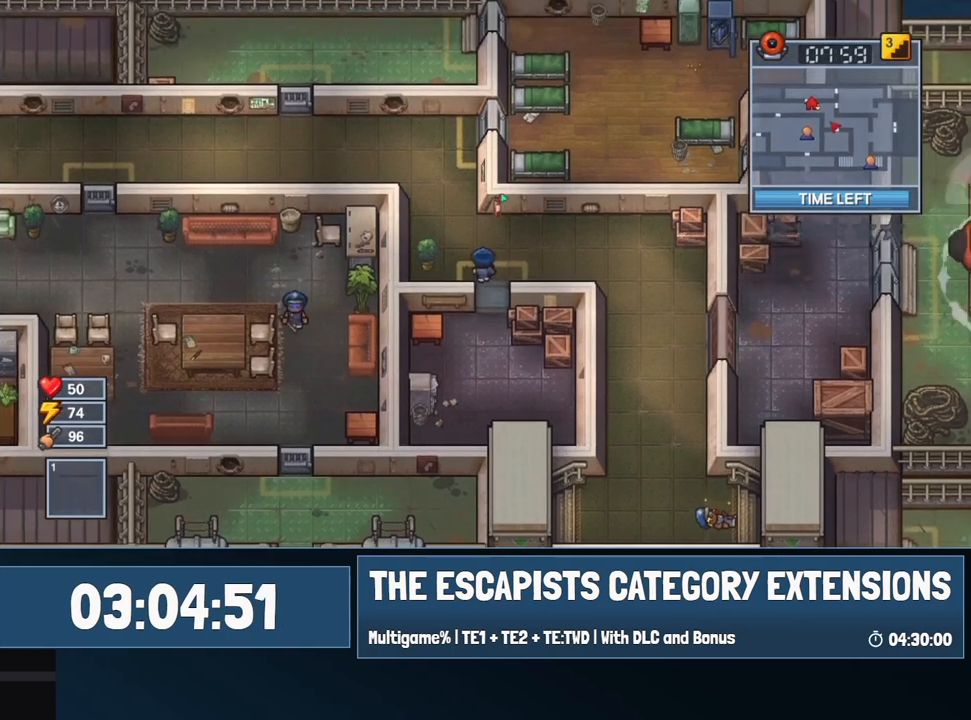
{"keys": ["w"], "mouse": [], "events": [[267, "a", "up"]]}
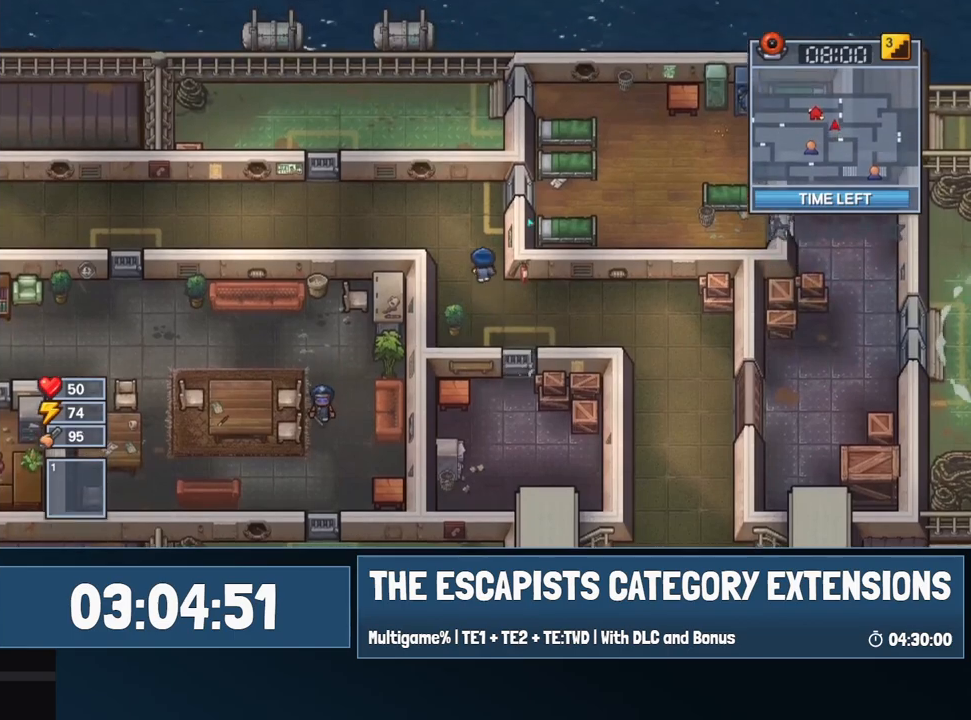
{"keys": ["d"], "mouse": [], "events": [[334, "d", "down"], [467, "w", "up"]]}
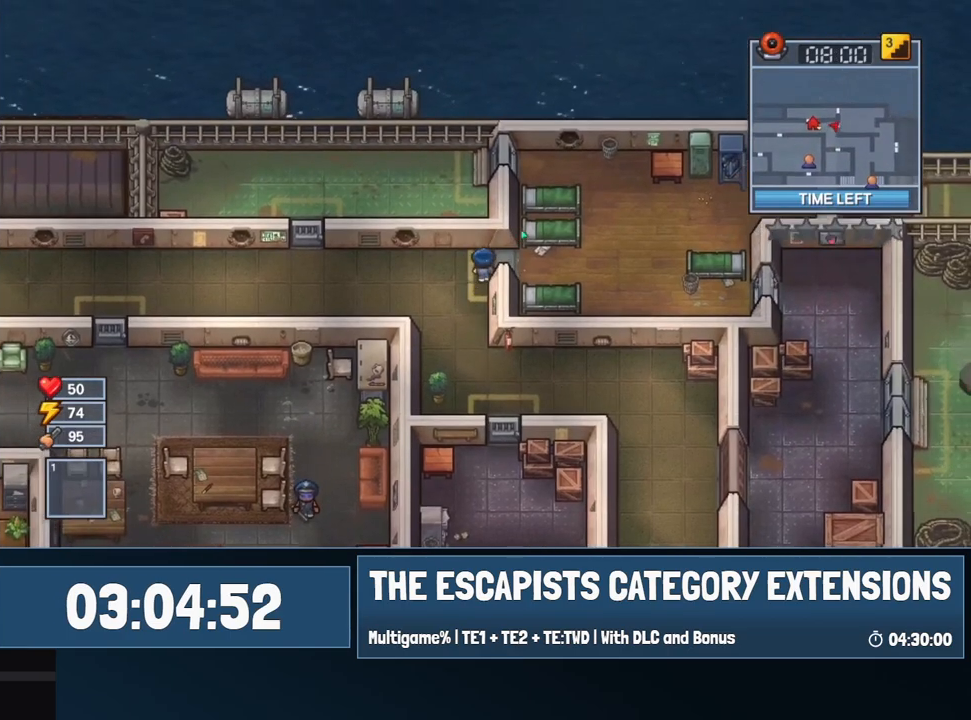
{"keys": ["d"], "mouse": [], "events": []}
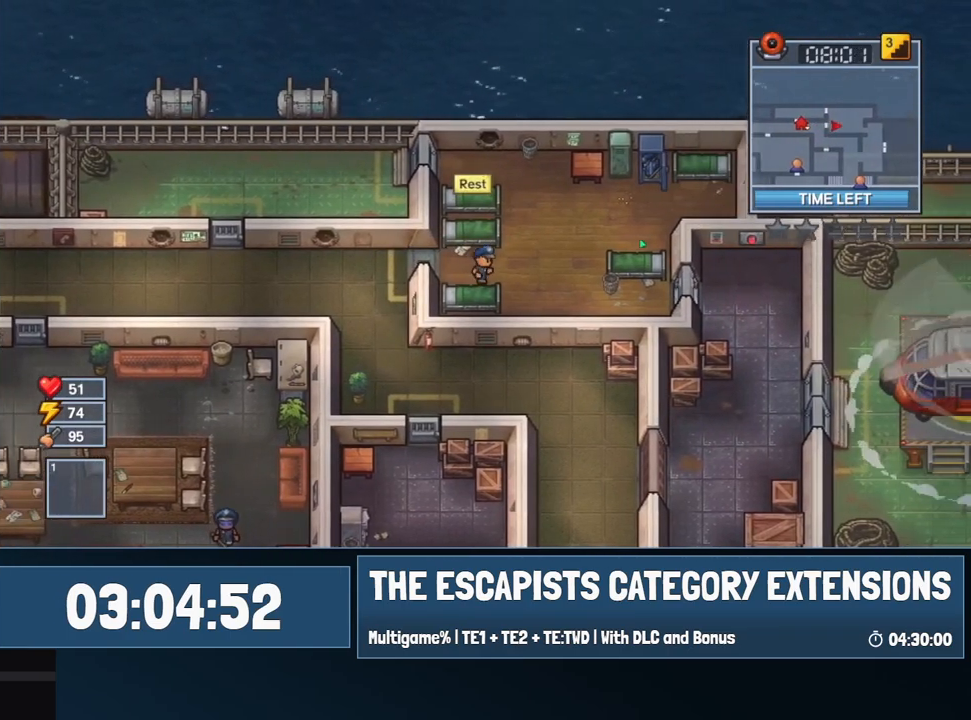
{"keys": ["d", "w"], "mouse": [], "events": [[184, "w", "down"]]}
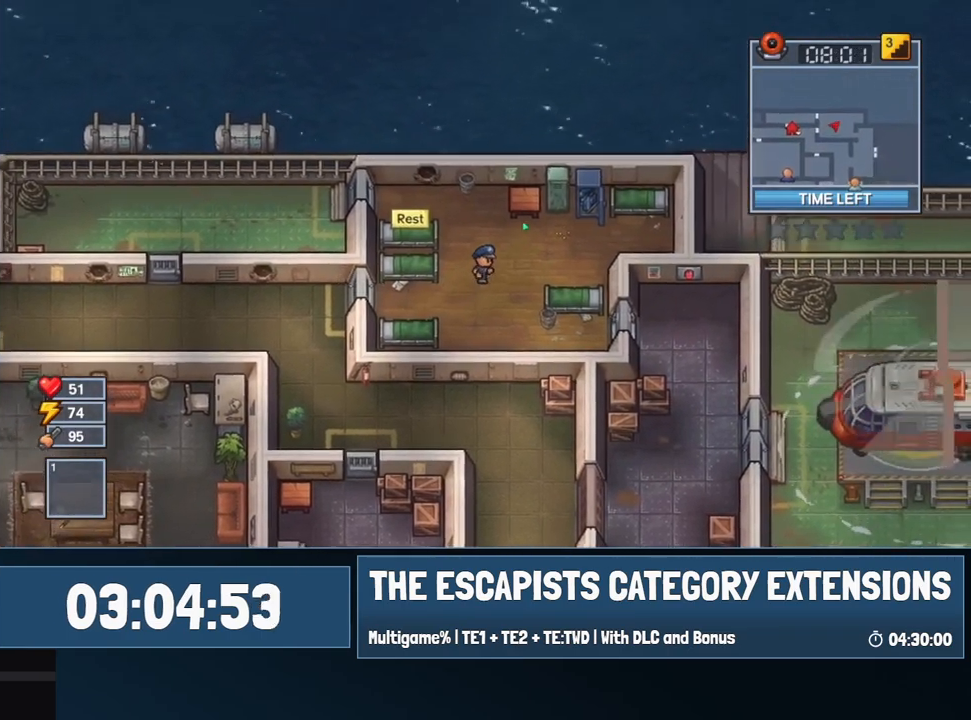
{"keys": [], "mouse": [], "events": [[384, "d", "up"], [384, "w", "up"], [417, "e", "down"], [467, "e", "up"]]}
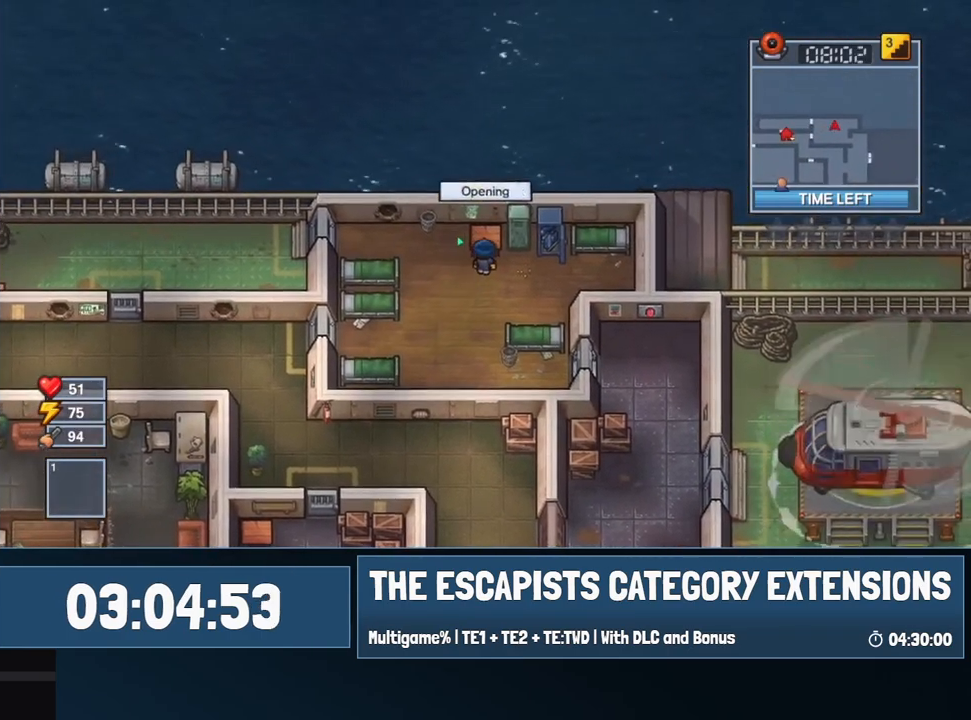
{"keys": [], "mouse": [], "events": [[17, "e", "down"], [117, "e", "up"]]}
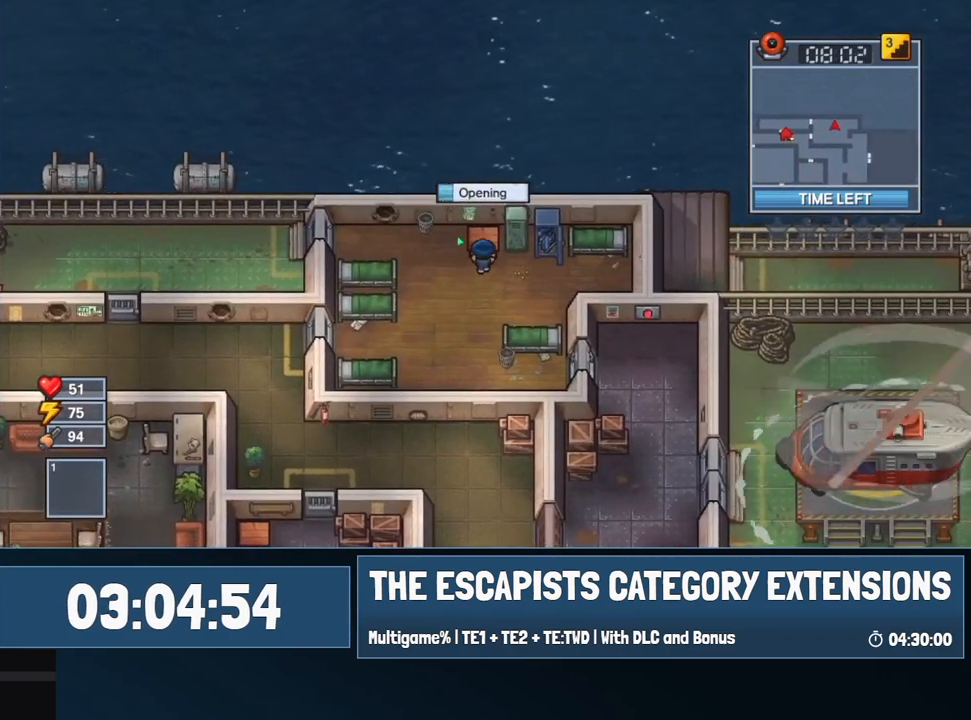
{"keys": [], "mouse": [], "events": []}
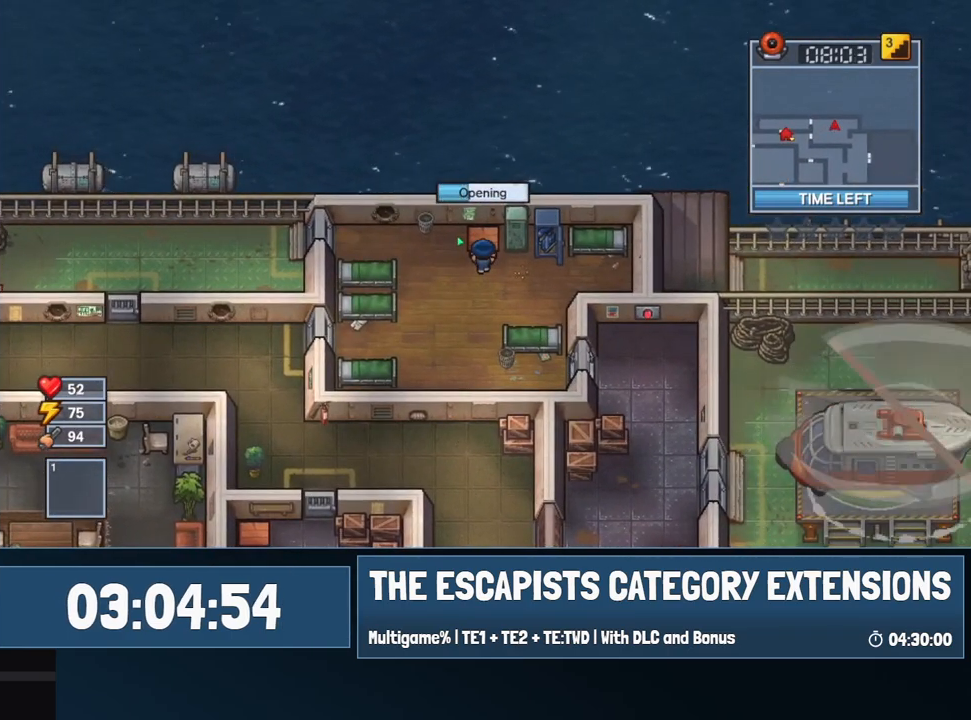
{"keys": [], "mouse": [], "events": []}
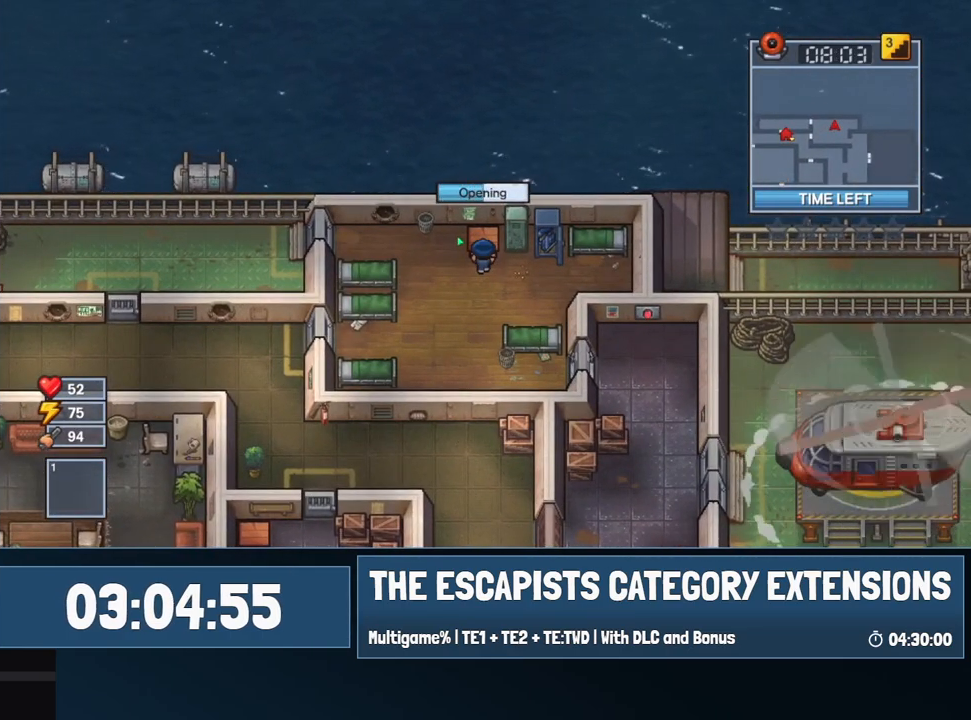
{"keys": [], "mouse": [], "events": []}
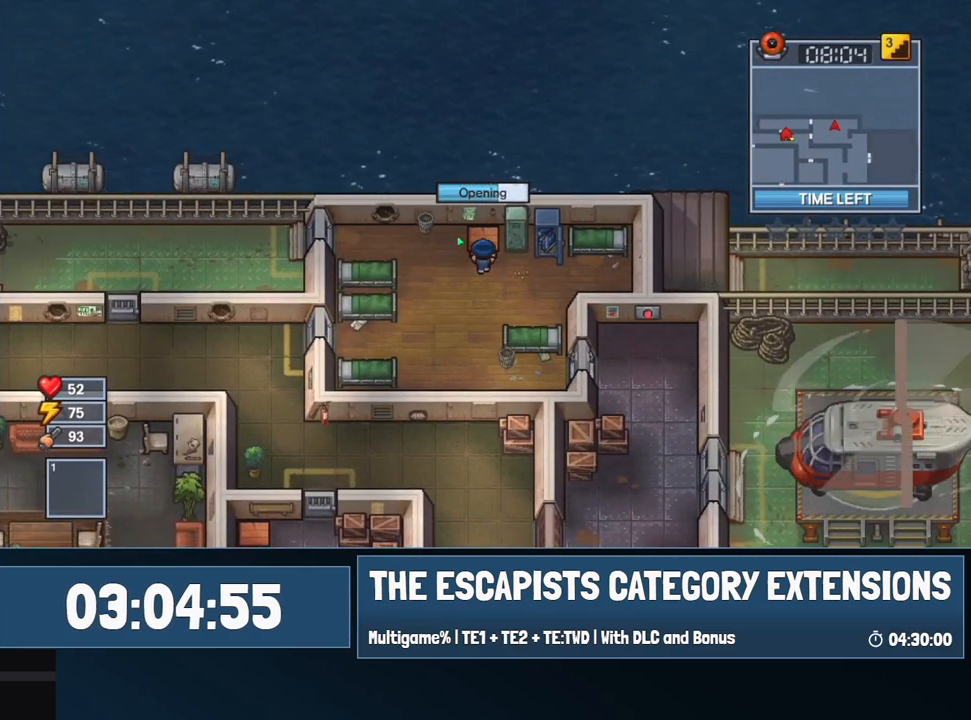
{"keys": [], "mouse": [], "events": []}
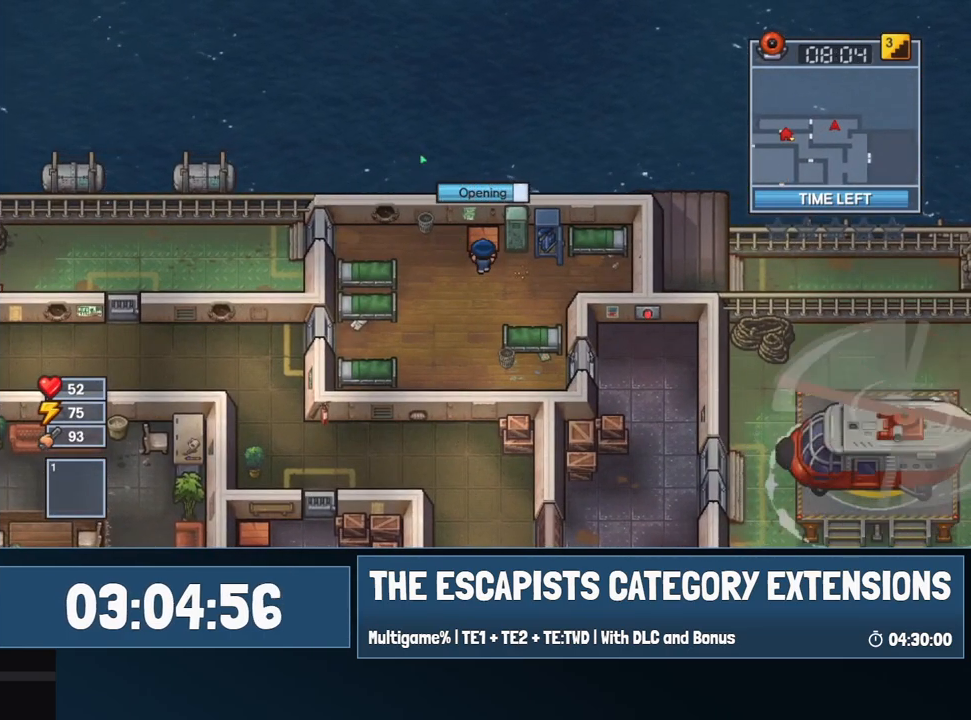
{"keys": [], "mouse": [], "events": []}
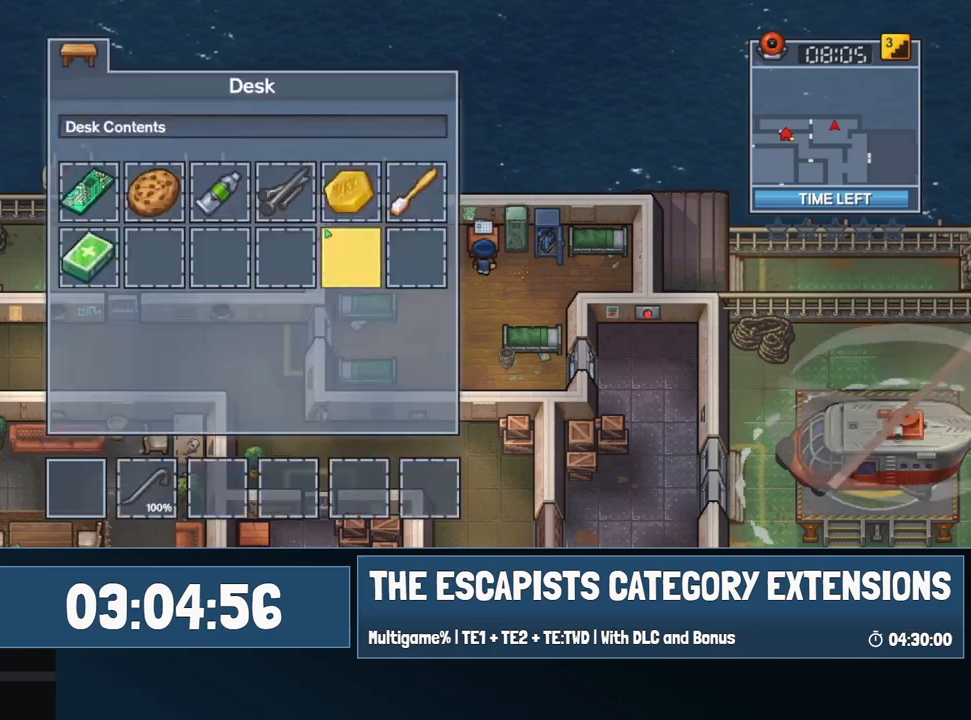
{"keys": [], "mouse": [], "events": []}